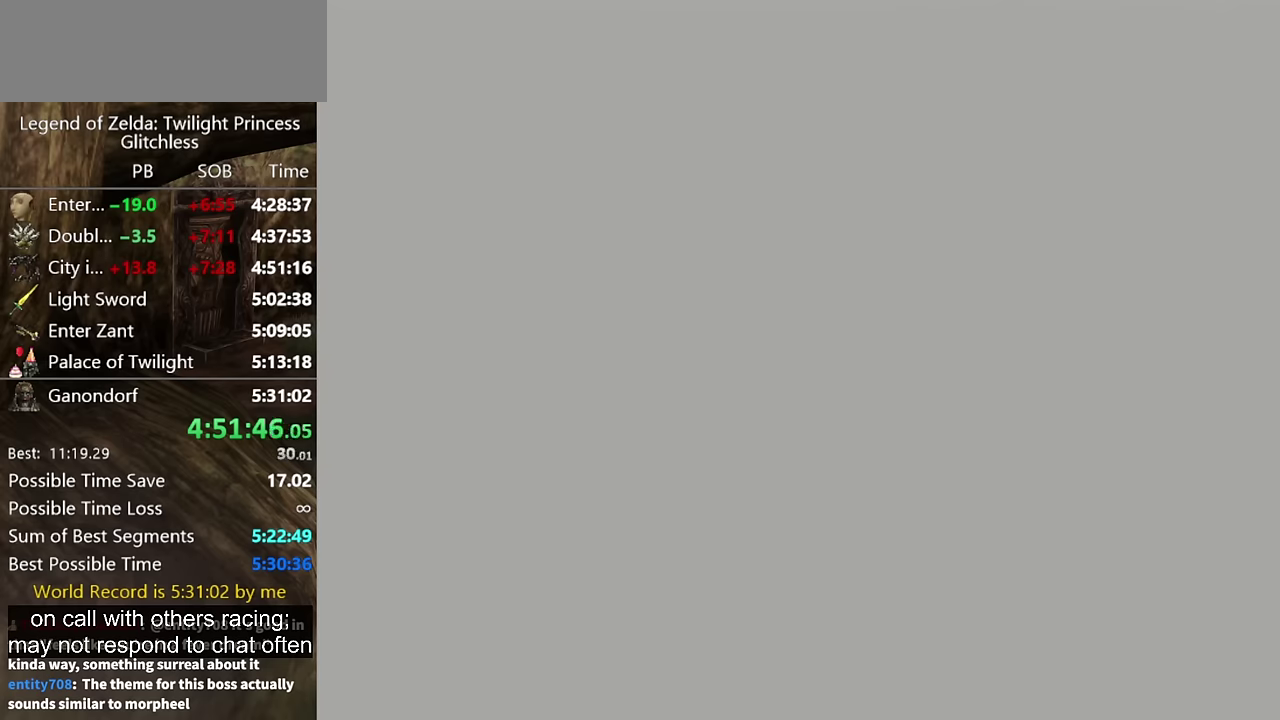
Gameplay with a controller (Nintendo layout); each line is a JSON object with the inputs held at the frame after it. "events" lists button and stick changes between this image and that frame as [ms after this image, input, new state], when the widget could be followed in between. Not read: L2 L3 R3.
{"buttons": [], "left_stick": "center", "right_stick": "center", "events": [[433, "B", "down"], [500, "B", "up"]]}
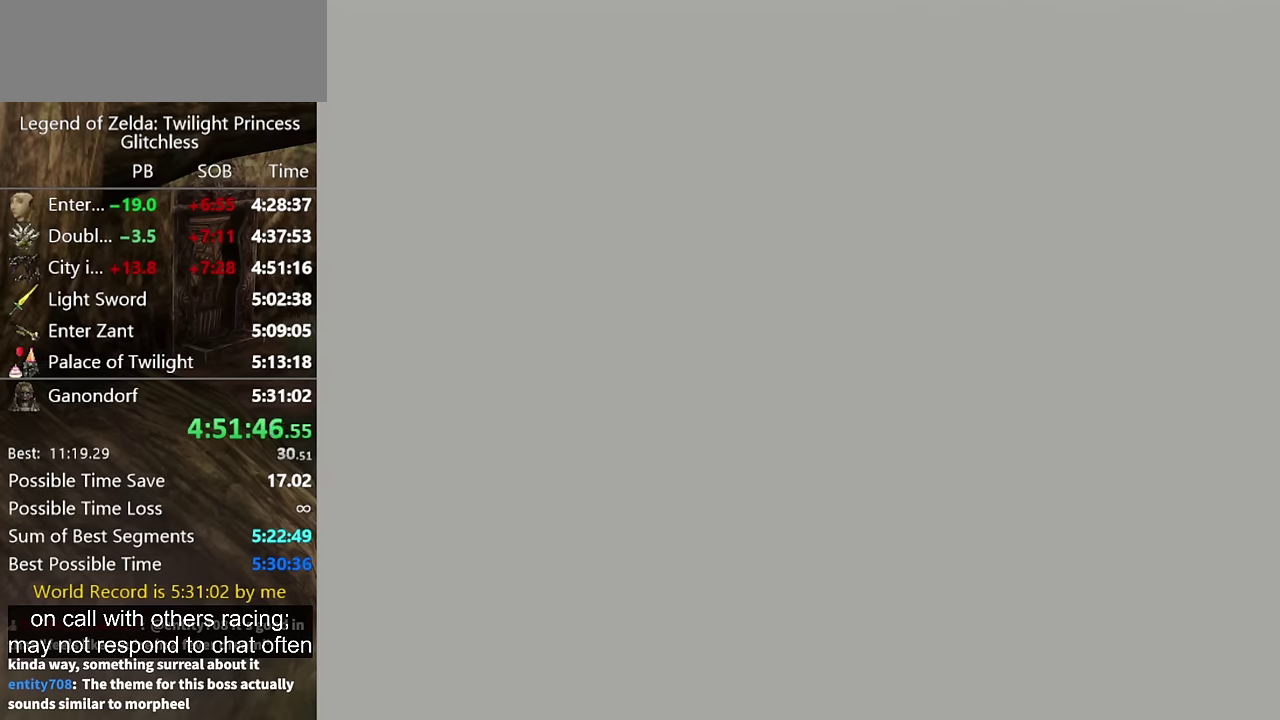
{"buttons": [], "left_stick": "center", "right_stick": "center", "events": [[300, "B", "down"], [367, "B", "up"]]}
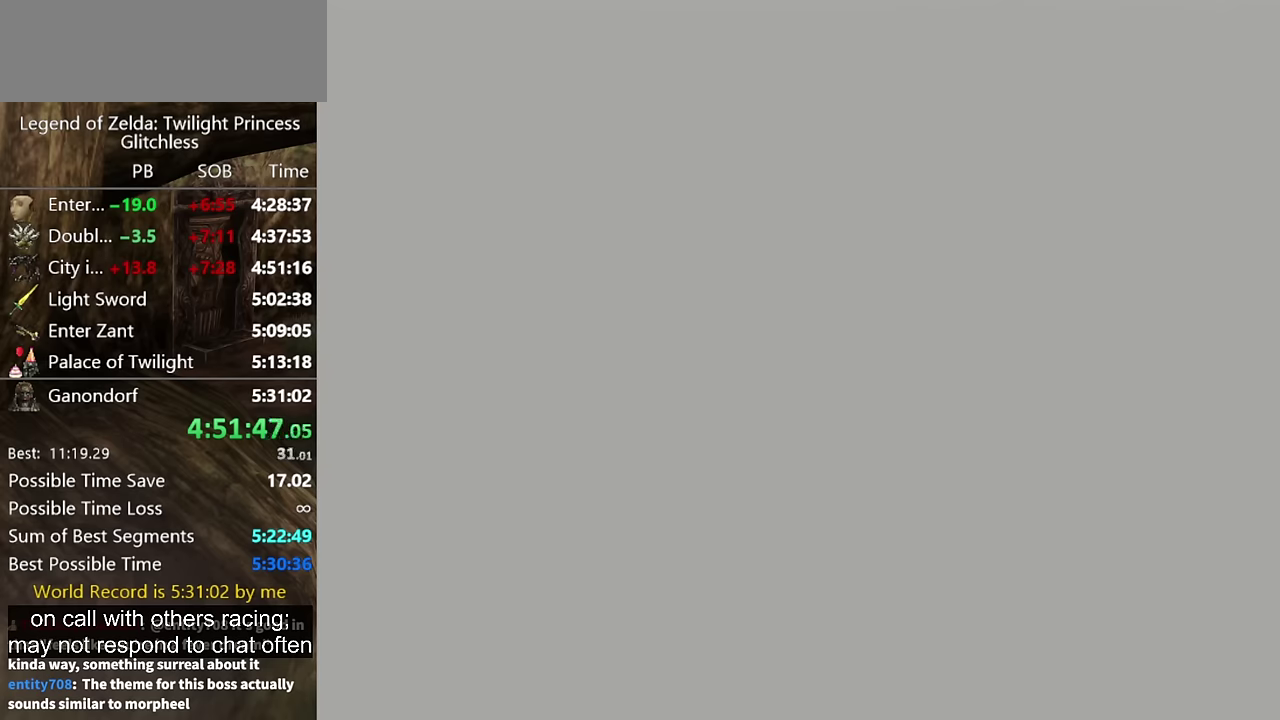
{"buttons": ["B"], "left_stick": "center", "right_stick": "center", "events": [[367, "B", "down"], [433, "B", "up"], [500, "B", "down"]]}
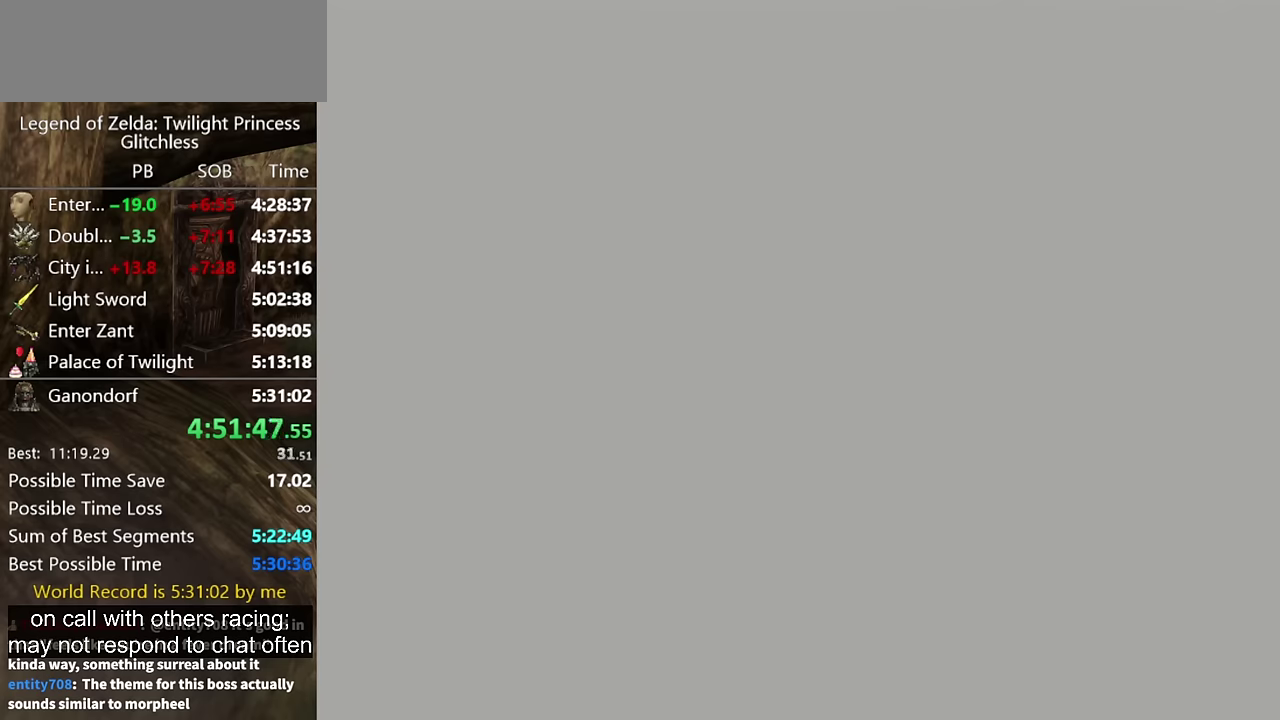
{"buttons": ["B"], "left_stick": "center", "right_stick": "center", "events": [[67, "B", "up"], [133, "B", "down"], [200, "B", "up"], [333, "B", "down"], [400, "B", "up"], [467, "B", "down"]]}
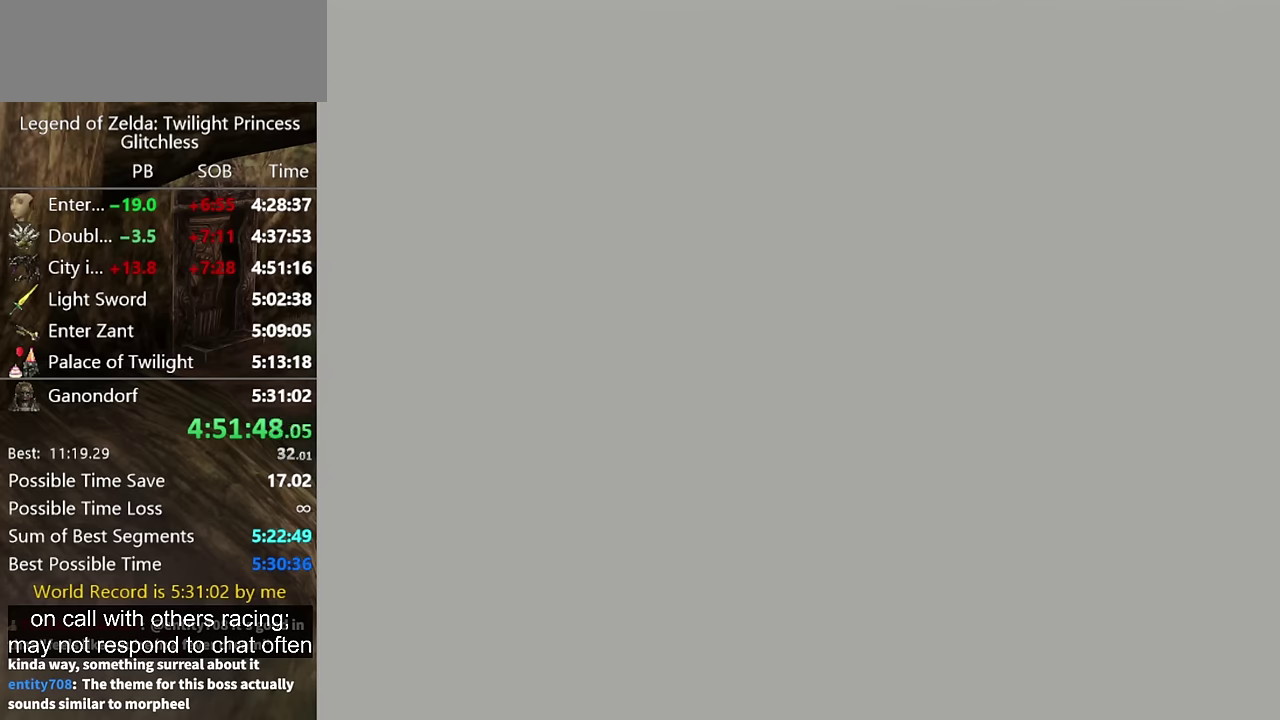
{"buttons": [], "left_stick": "center", "right_stick": "center", "events": [[167, "B", "up"]]}